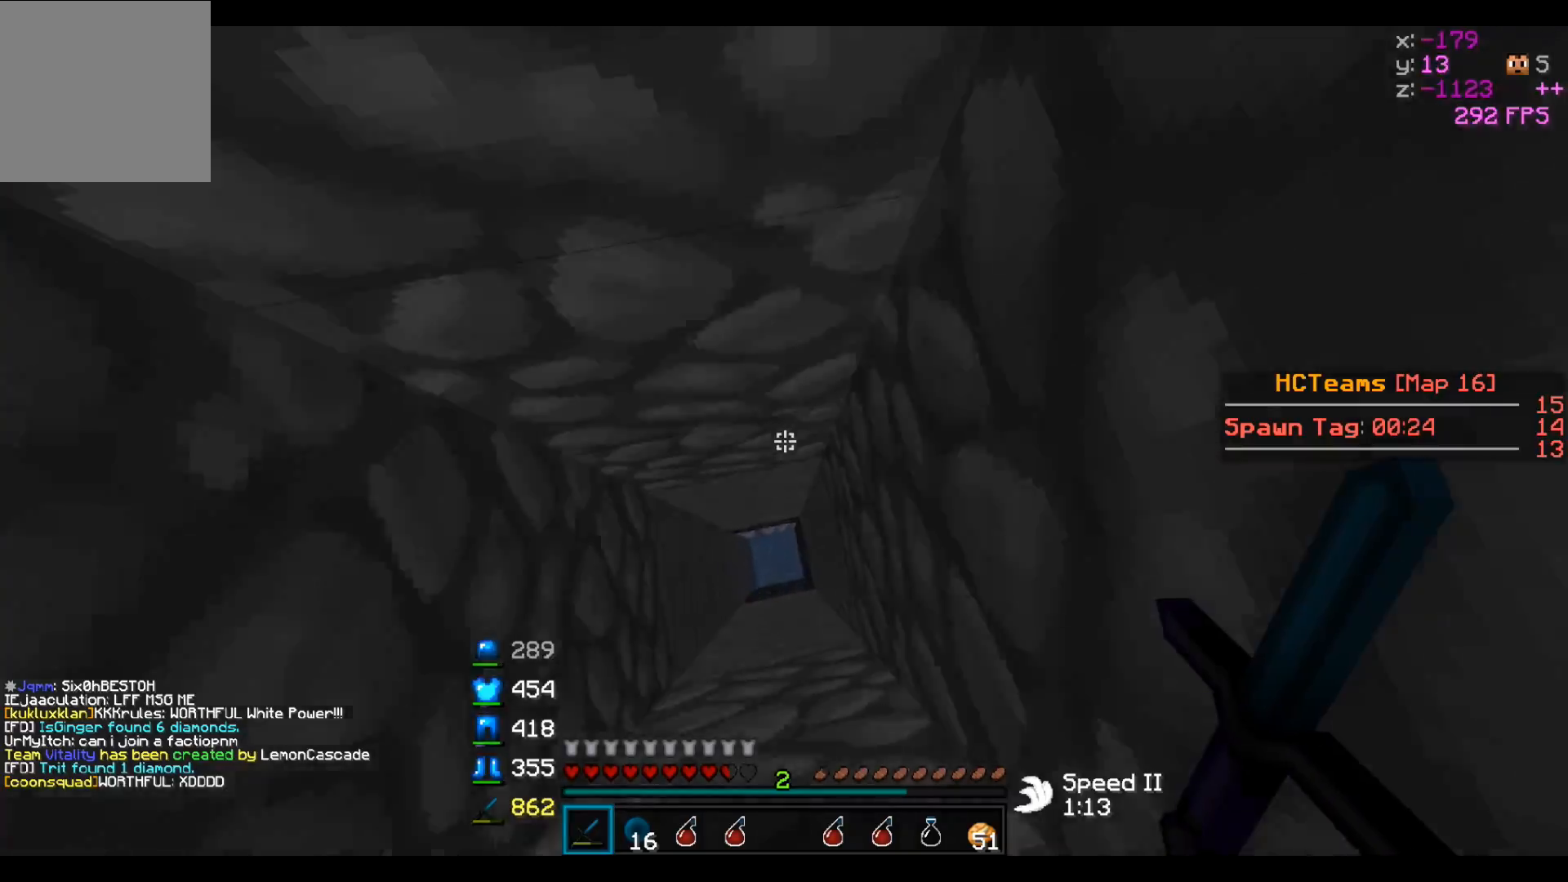
Gameplay with keyboard; each line is a JSON object with the keys held at the frame after it. "events" lists presses ("down") and releases ("up") of "a", "d", "s" and "w" between this image and that frame as [ms after this image, input, new state], when the widget could be followed in between. No other keys are recorded. Mouse input is not recorded.
{"keys": ["w"], "events": [[317, "d", "down"], [417, "w", "down"], [467, "d", "up"]]}
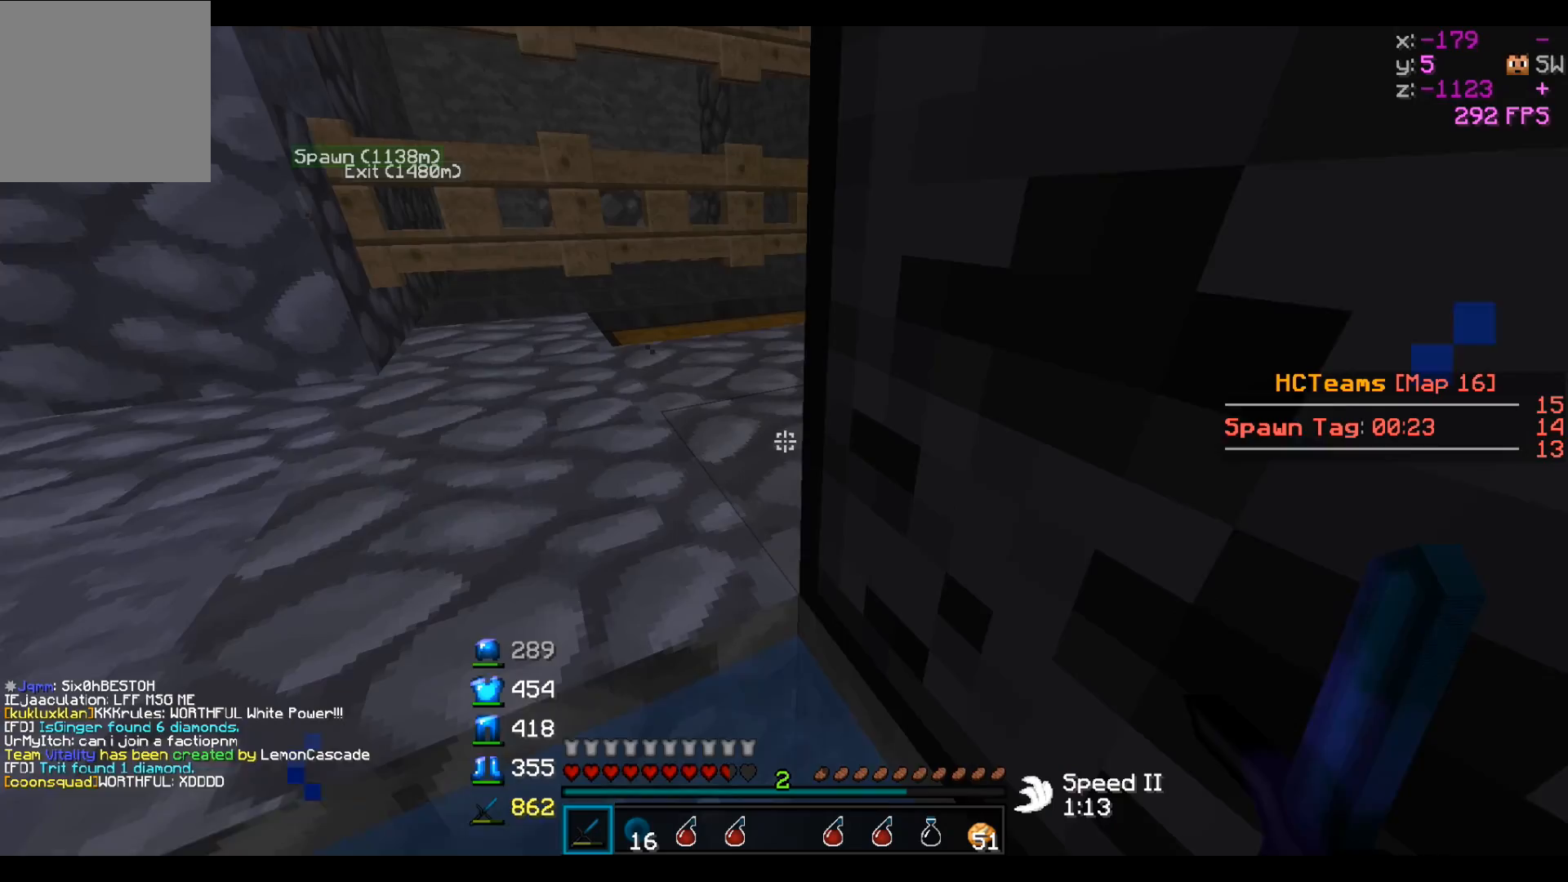
{"keys": ["a", "w"], "events": [[217, "a", "down"]]}
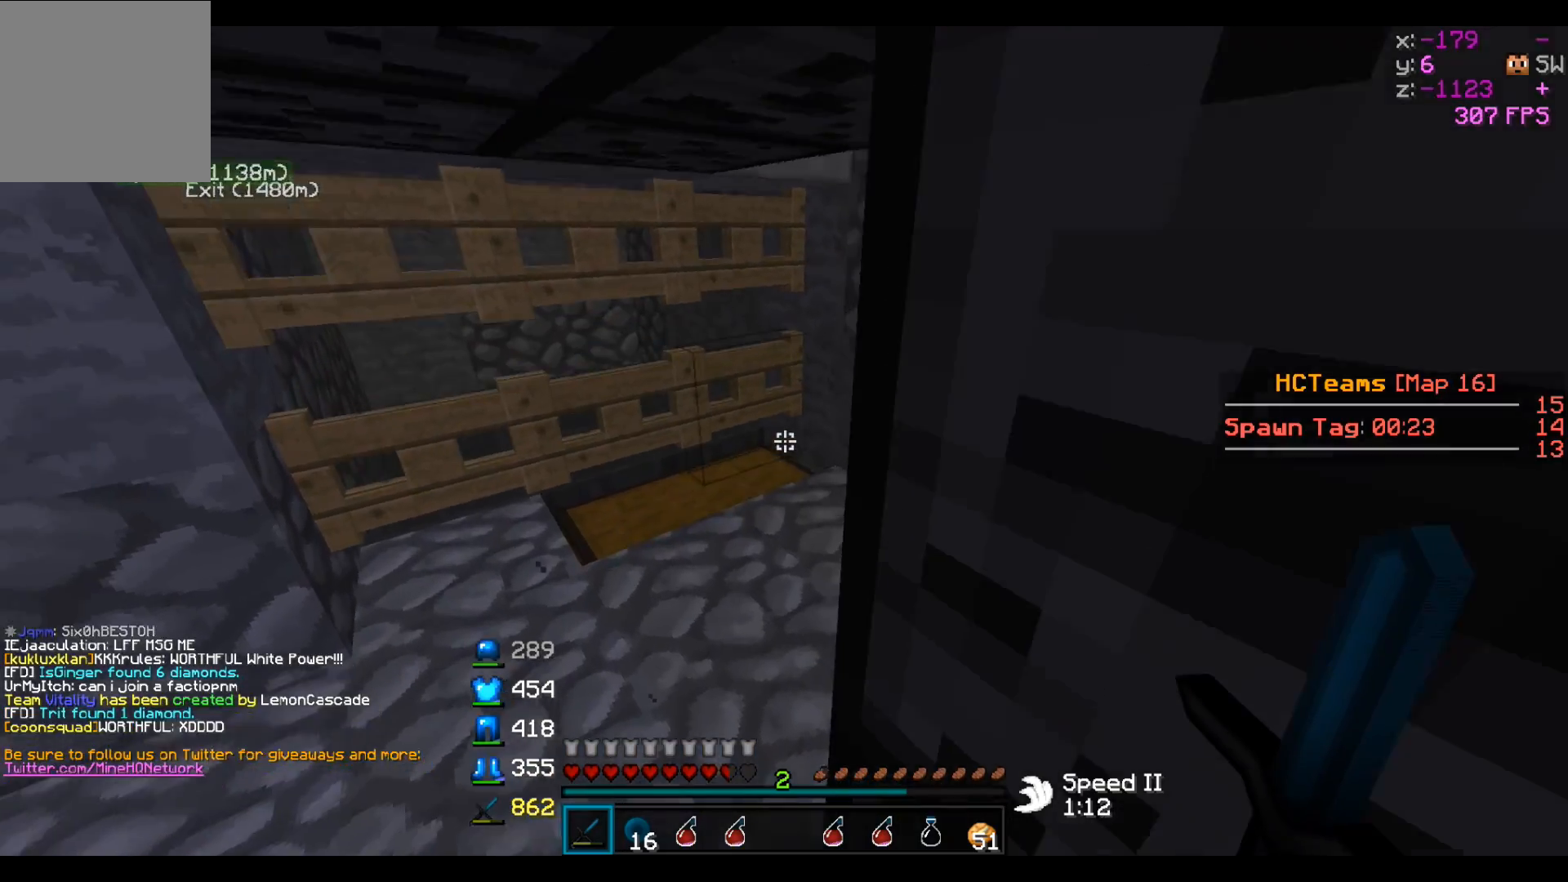
{"keys": [], "events": [[367, "w", "up"], [417, "a", "up"]]}
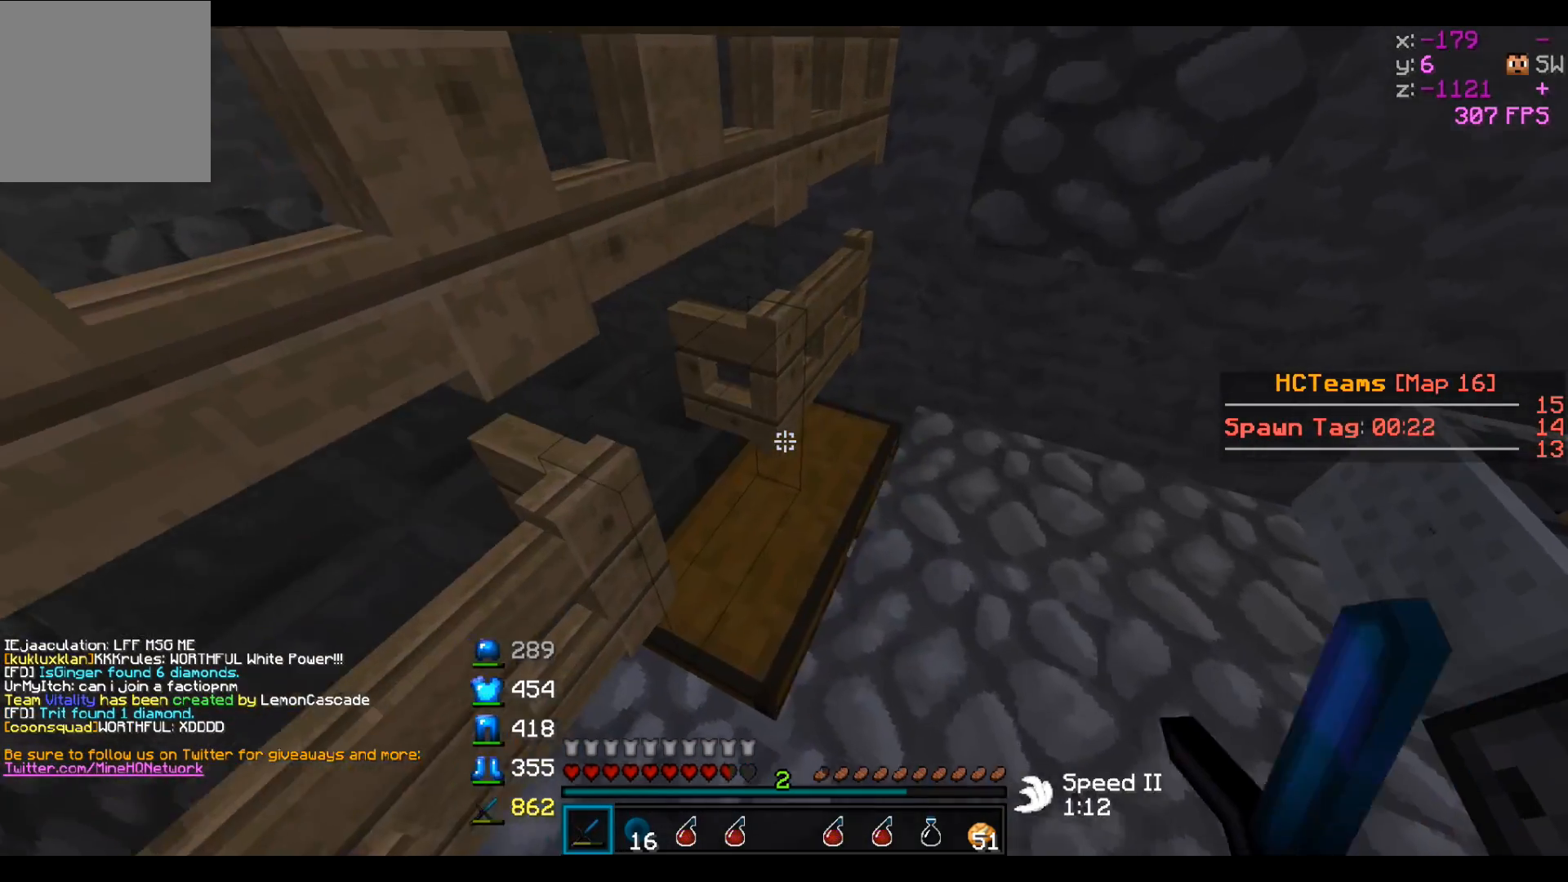
{"keys": [], "events": []}